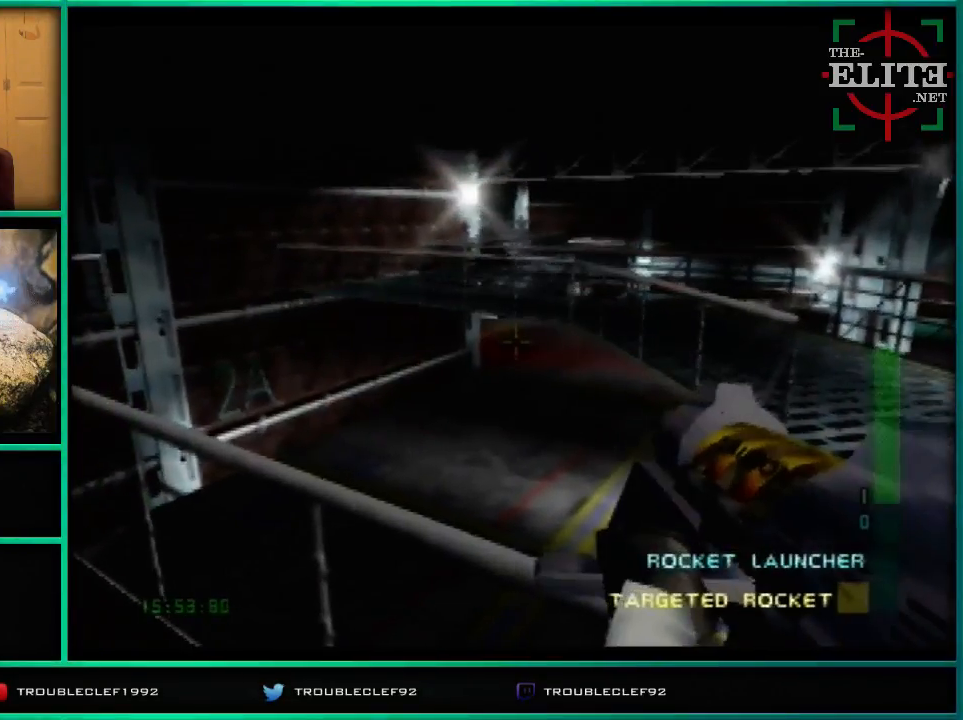
Gameplay with a controller (Nintendo layout); each line is a JSON object with the inputs held at the frame after it. "events" lists button and stick changes between this image and that frame as [ms after this image, input, new state], when the widget could be followed in between. Not read: L1 L3 R1 R3.
{"buttons": ["B"], "left_stick": "center", "events": [[267, "B", "down"]]}
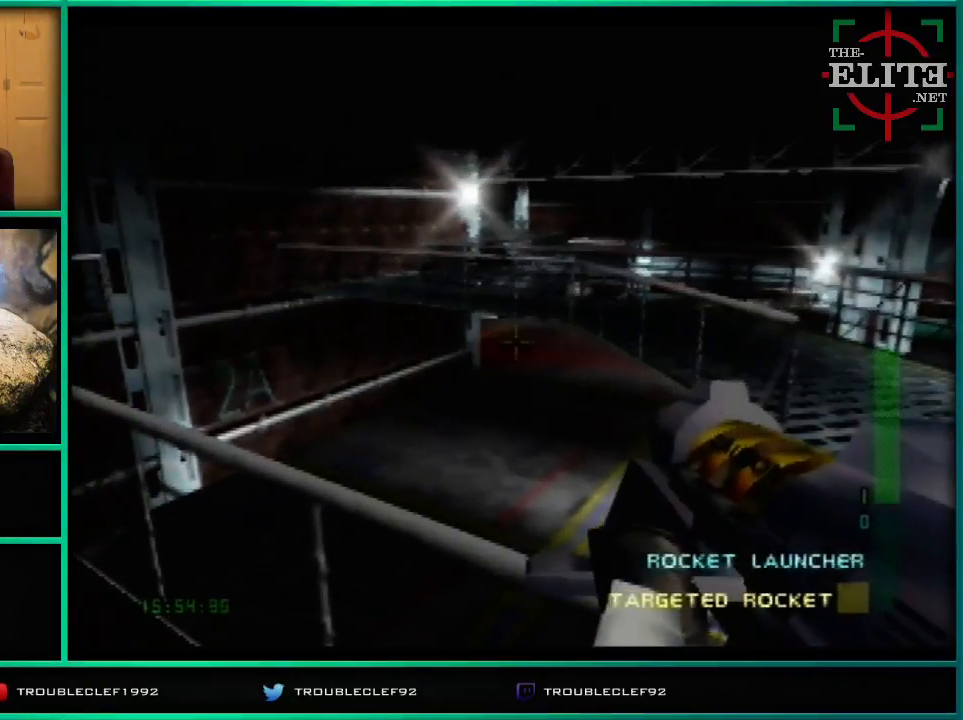
{"buttons": ["B"], "left_stick": "center", "events": []}
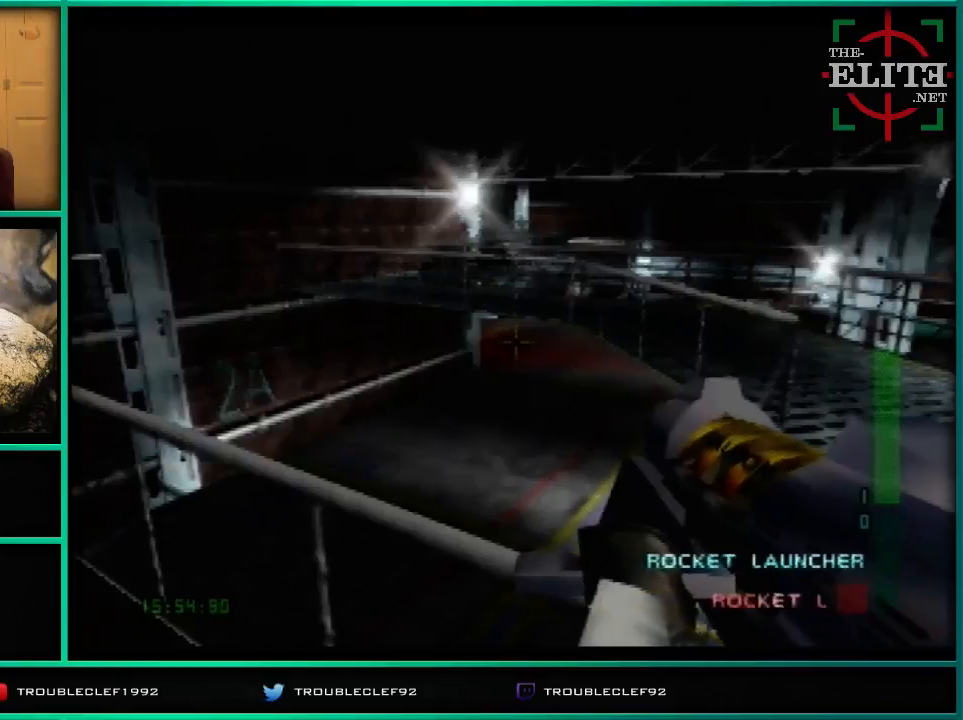
{"buttons": [], "left_stick": "center", "events": [[100, "B", "up"]]}
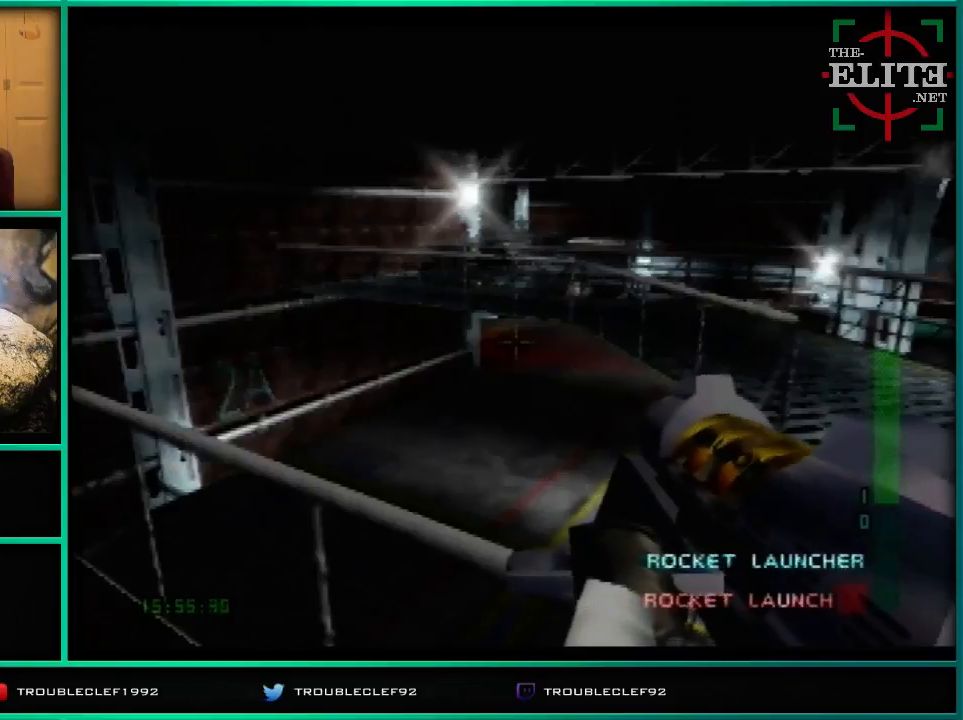
{"buttons": [], "left_stick": "center", "events": []}
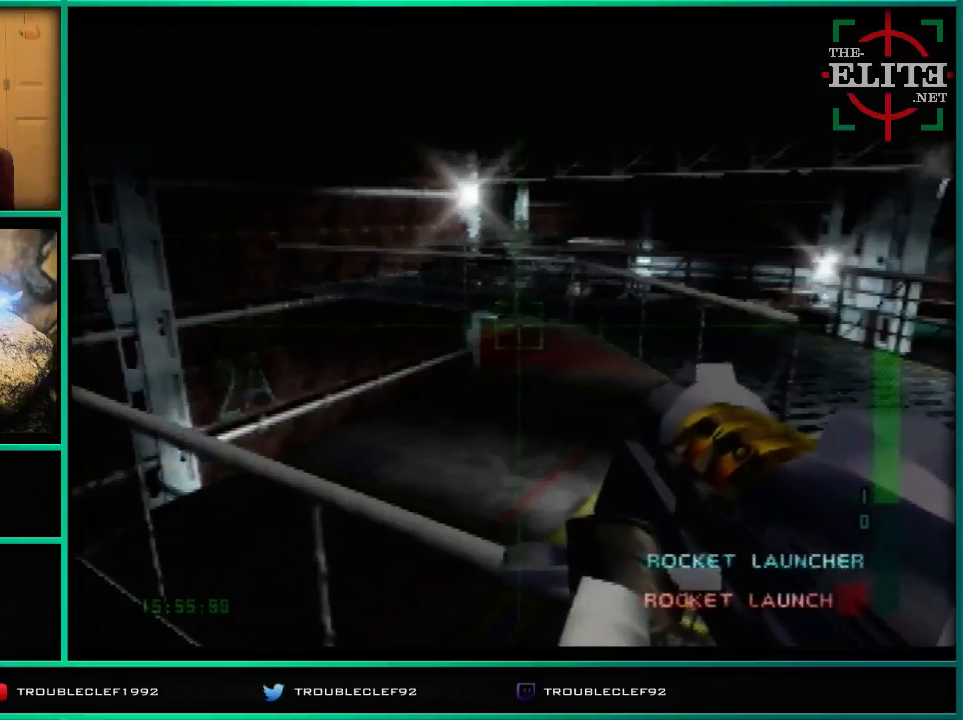
{"buttons": ["Z"], "left_stick": "center", "events": [[233, "A", "down"], [233, "B", "down"], [233, "C_LEFT", "down"], [233, "C_RIGHT", "down"], [233, "DPAD_UP", "down"], [267, "A", "up"], [267, "B", "up"], [267, "C_LEFT", "up"], [267, "C_RIGHT", "up"], [267, "DPAD_UP", "up"], [467, "Z", "down"]]}
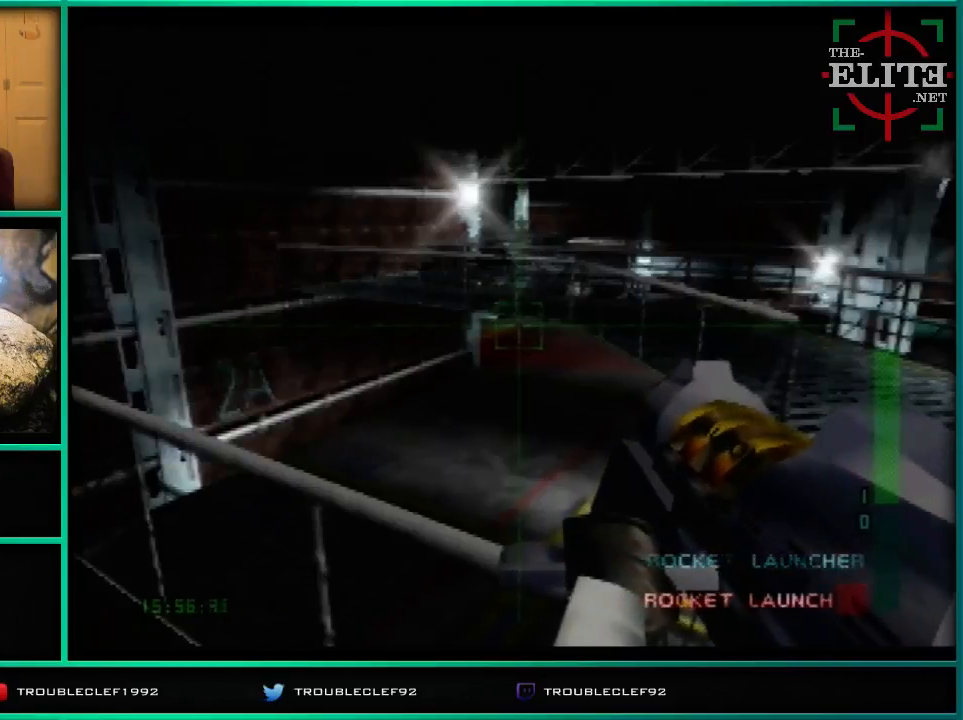
{"buttons": [], "left_stick": "center", "events": [[167, "Z", "up"]]}
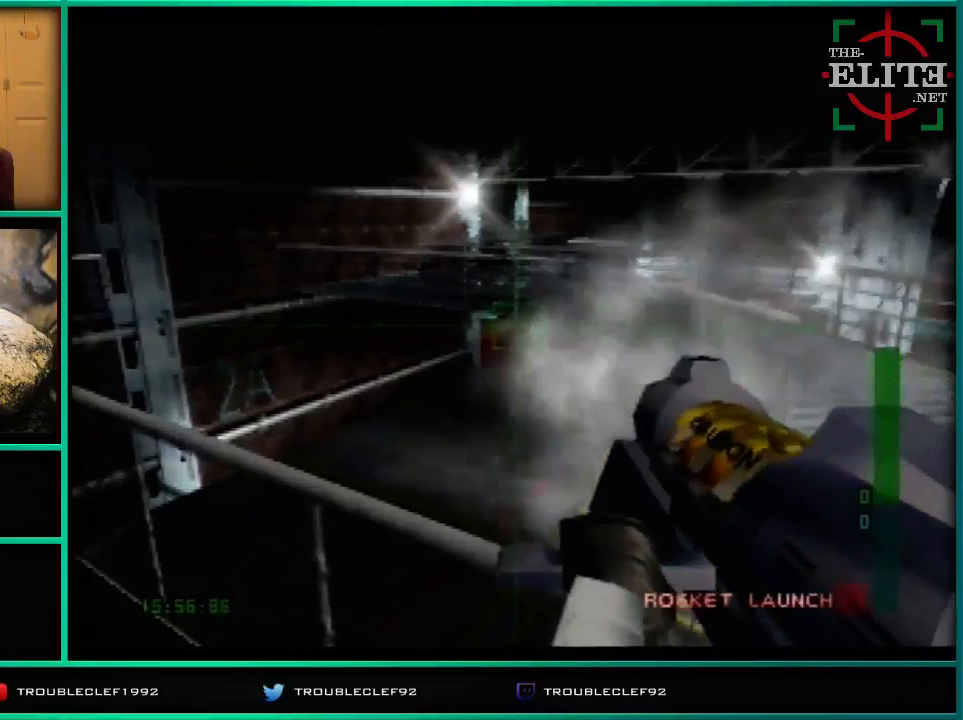
{"buttons": [], "left_stick": "center", "events": []}
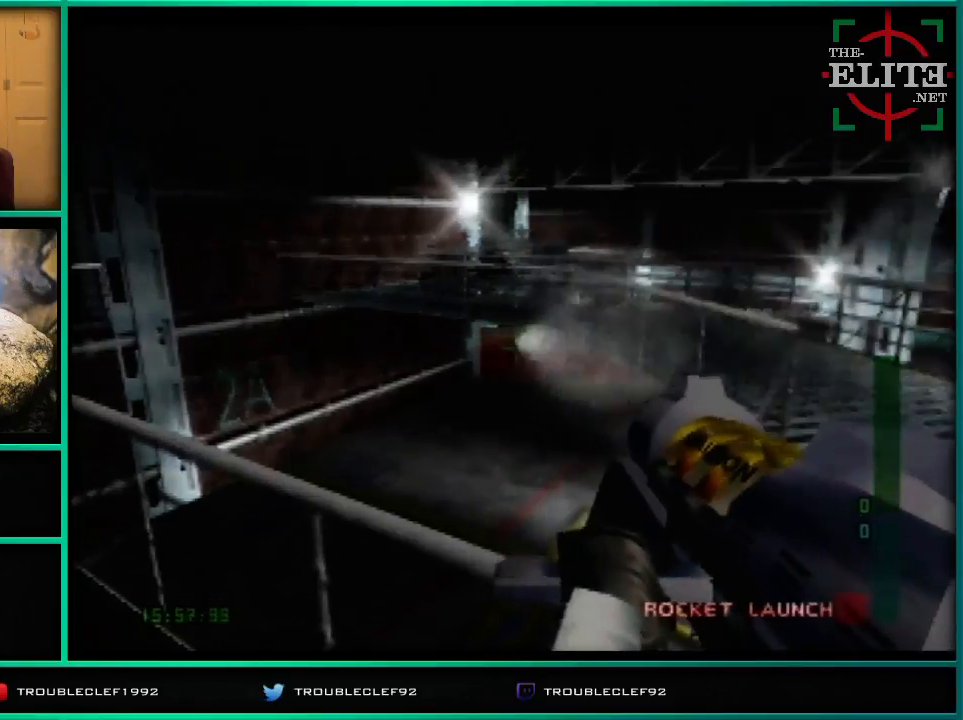
{"buttons": ["A"], "left_stick": "center", "events": [[367, "A", "down"]]}
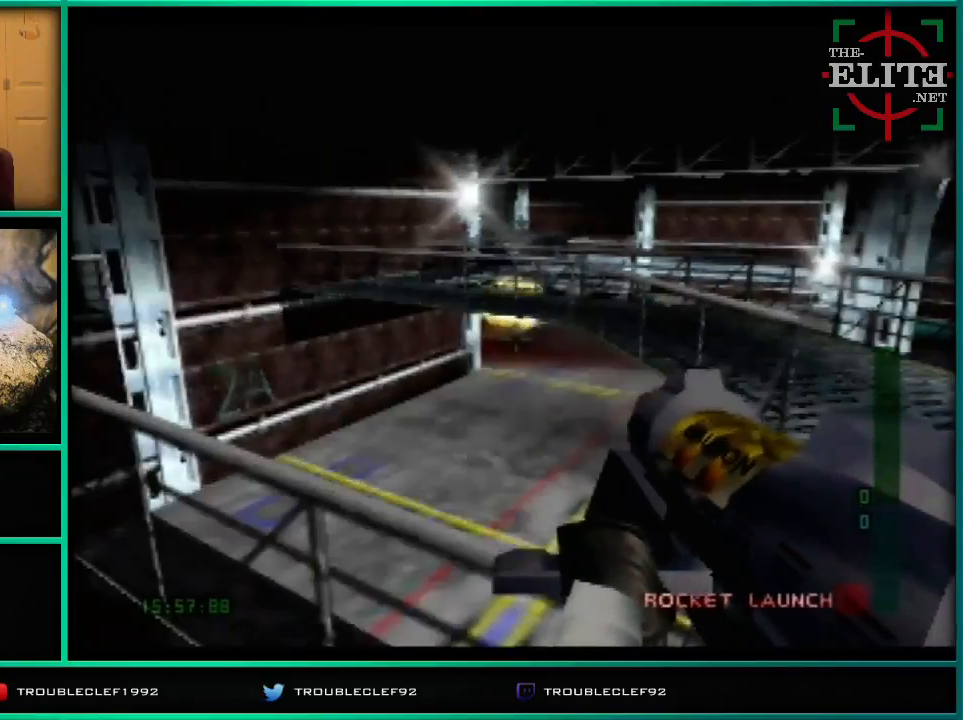
{"buttons": ["A"], "left_stick": "center", "events": []}
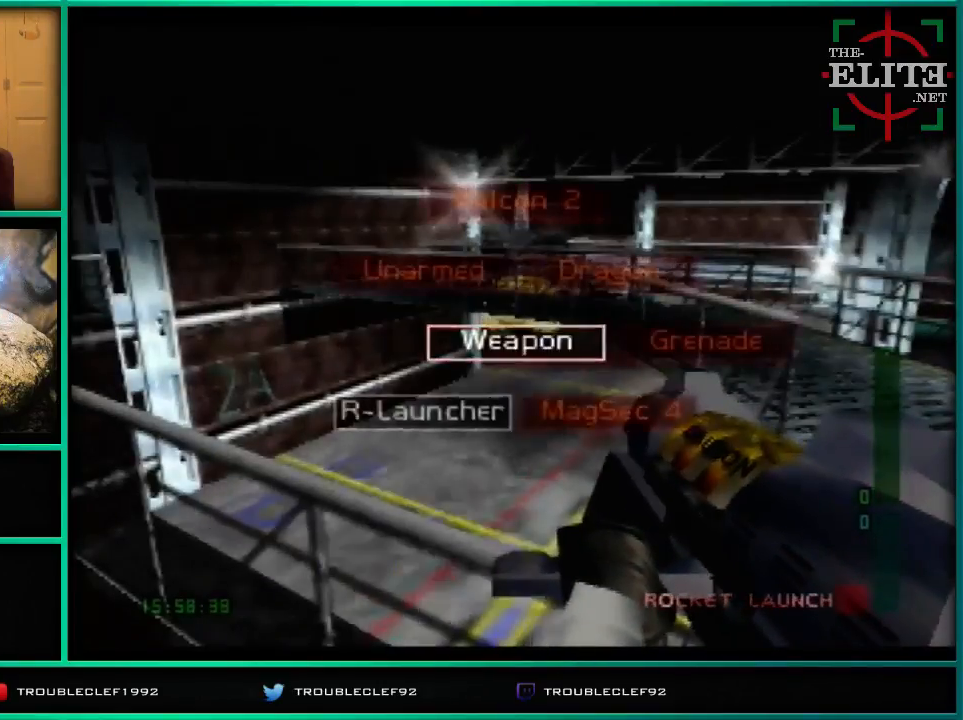
{"buttons": ["A"], "left_stick": "down-right", "events": [[267, "left_stick", "down-right"]]}
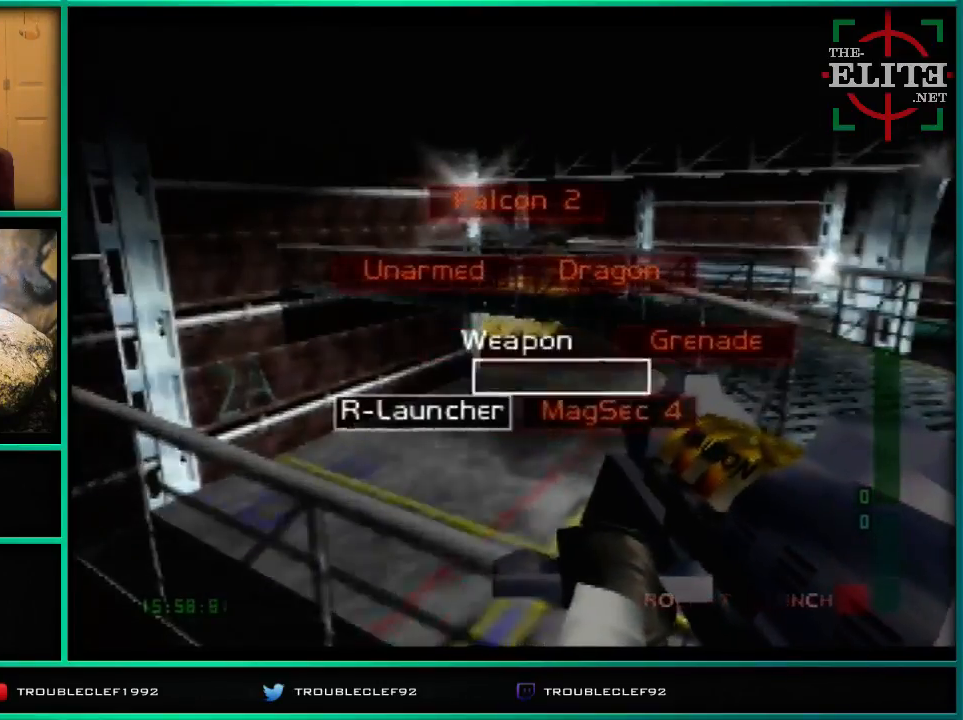
{"buttons": ["C_RIGHT", "C_UP"], "left_stick": "right", "events": [[200, "A", "up"], [367, "left_stick", "center"], [400, "C_UP", "down"], [433, "C_RIGHT", "down"], [433, "left_stick", "right"]]}
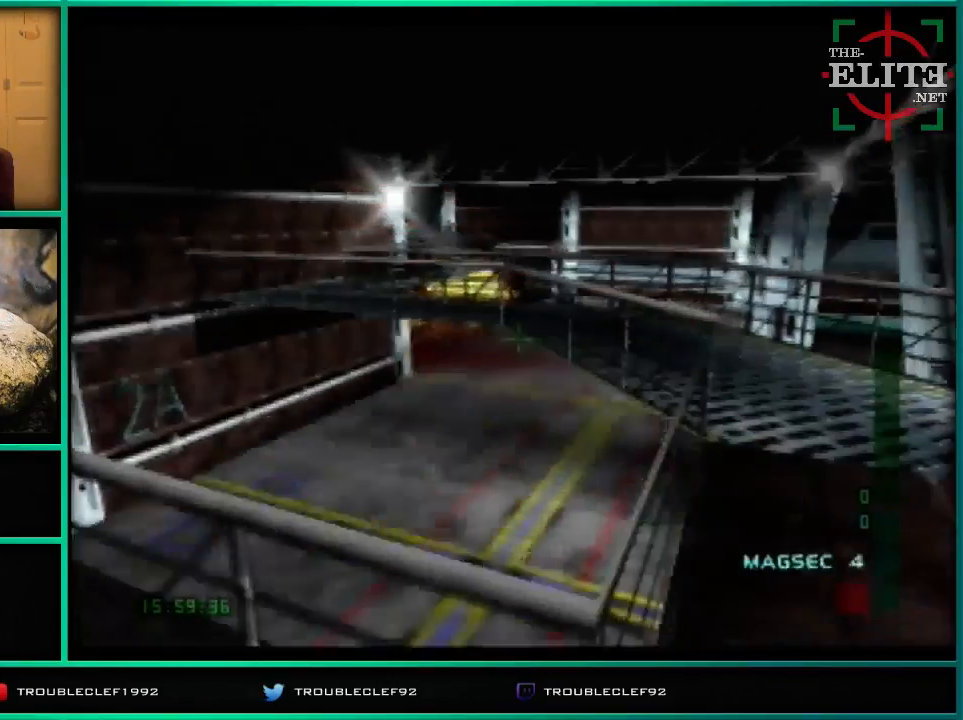
{"buttons": ["C_RIGHT", "C_UP"], "left_stick": "left", "events": [[200, "left_stick", "up-left"], [367, "left_stick", "left"]]}
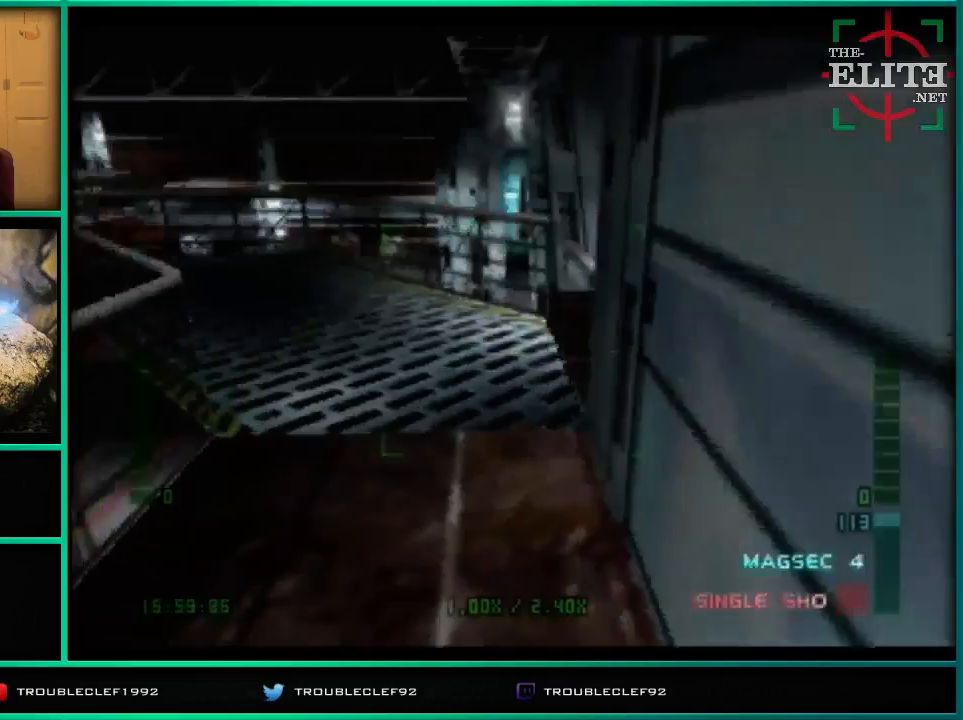
{"buttons": ["C_RIGHT", "C_UP"], "left_stick": "center", "events": [[333, "left_stick", "center"]]}
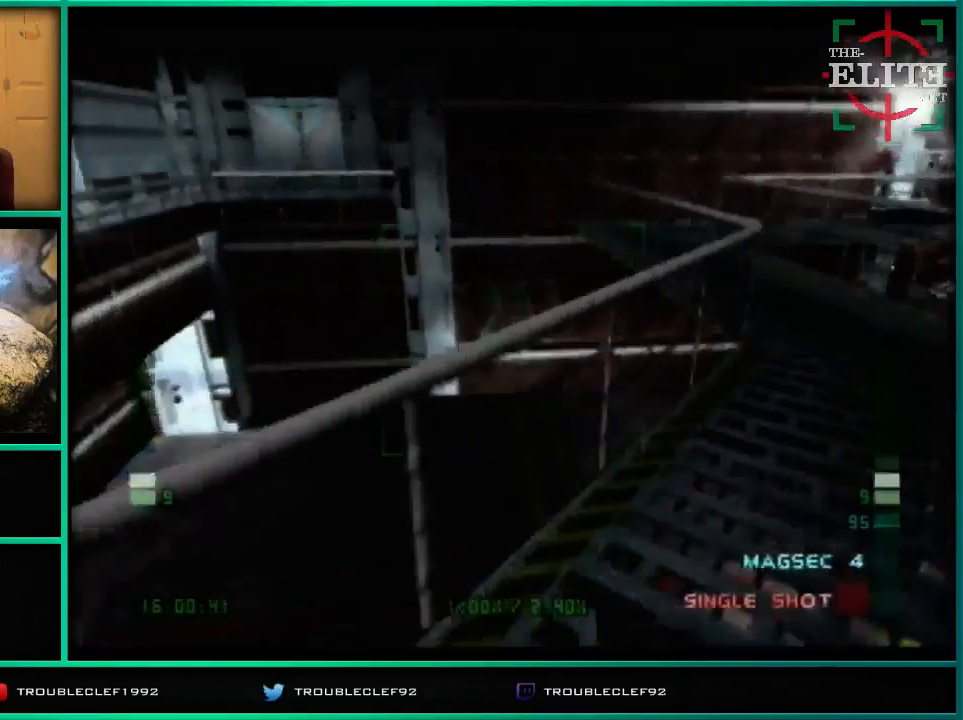
{"buttons": ["C_RIGHT", "C_UP"], "left_stick": "center", "events": [[167, "left_stick", "up-left"], [267, "left_stick", "left"], [400, "left_stick", "center"]]}
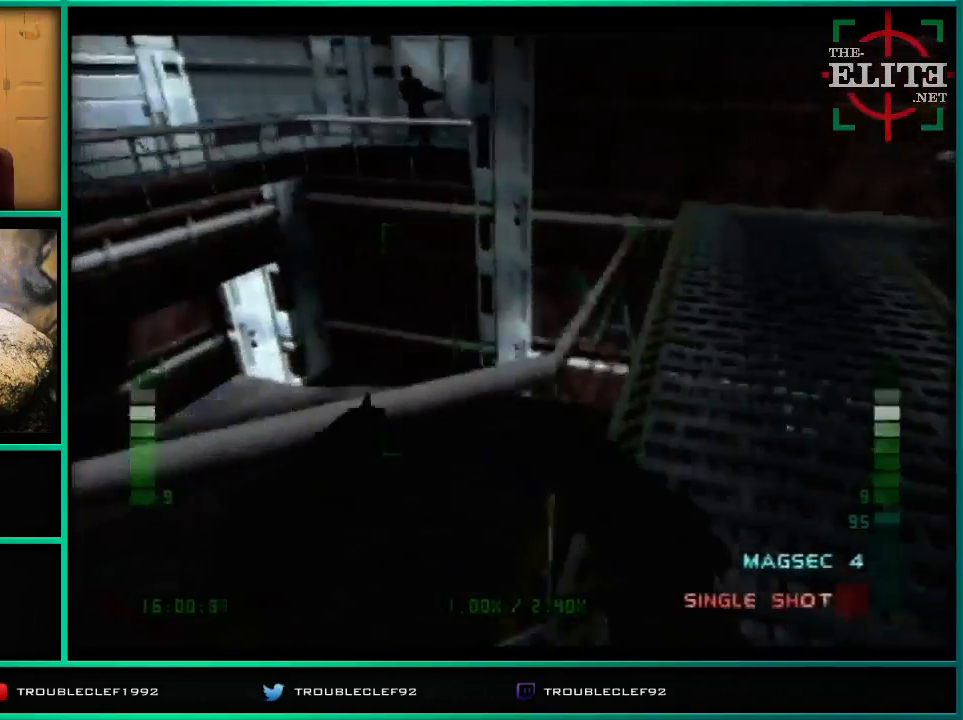
{"buttons": ["C_RIGHT", "C_UP"], "left_stick": "center", "events": [[100, "left_stick", "left"], [267, "left_stick", "center"]]}
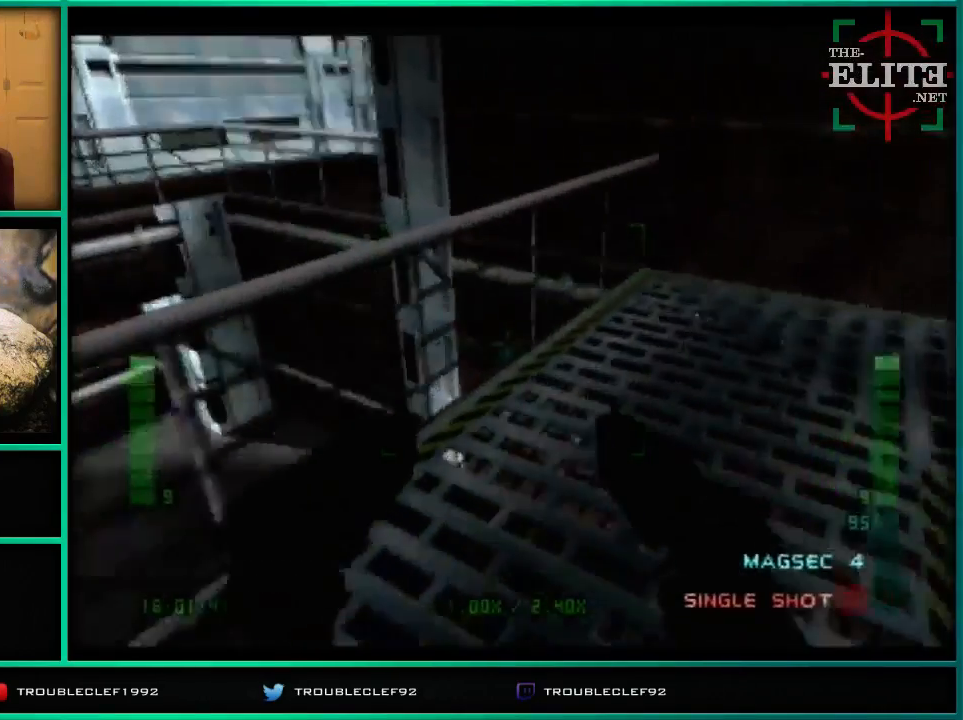
{"buttons": ["C_RIGHT", "C_UP"], "left_stick": "right", "events": [[267, "left_stick", "right"]]}
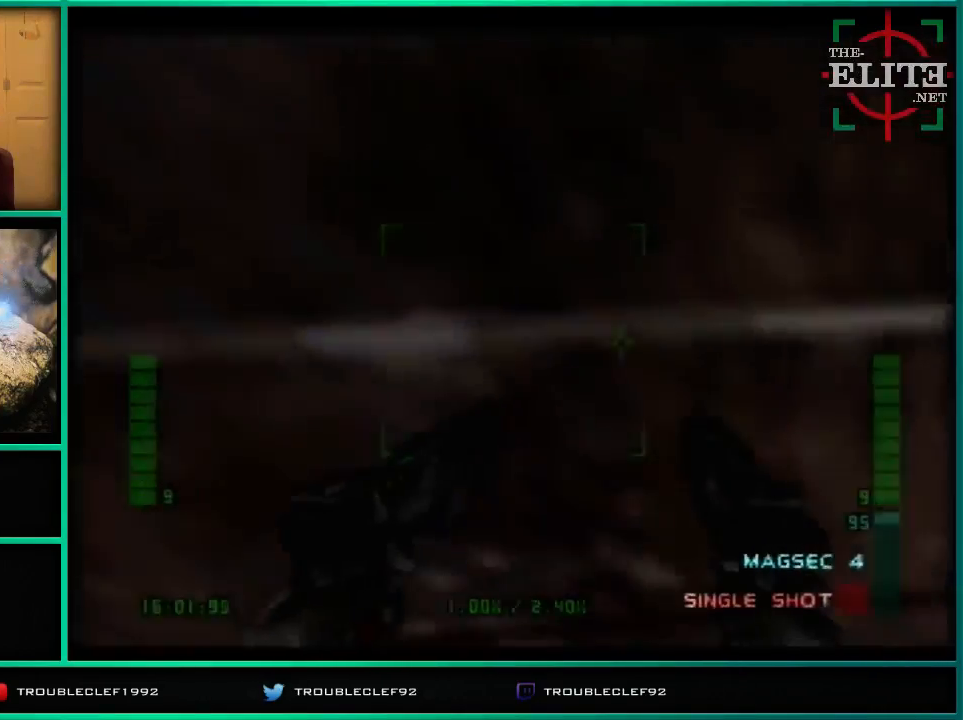
{"buttons": ["C_RIGHT", "C_UP"], "left_stick": "center", "events": [[300, "left_stick", "center"]]}
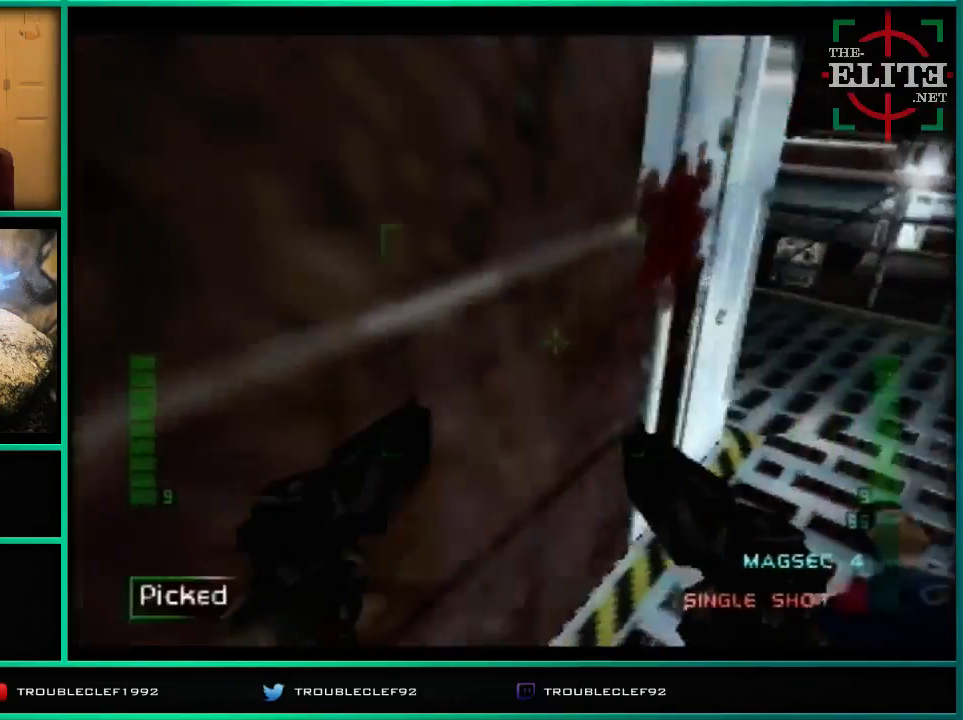
{"buttons": ["C_RIGHT", "C_UP"], "left_stick": "left", "events": [[133, "left_stick", "left"]]}
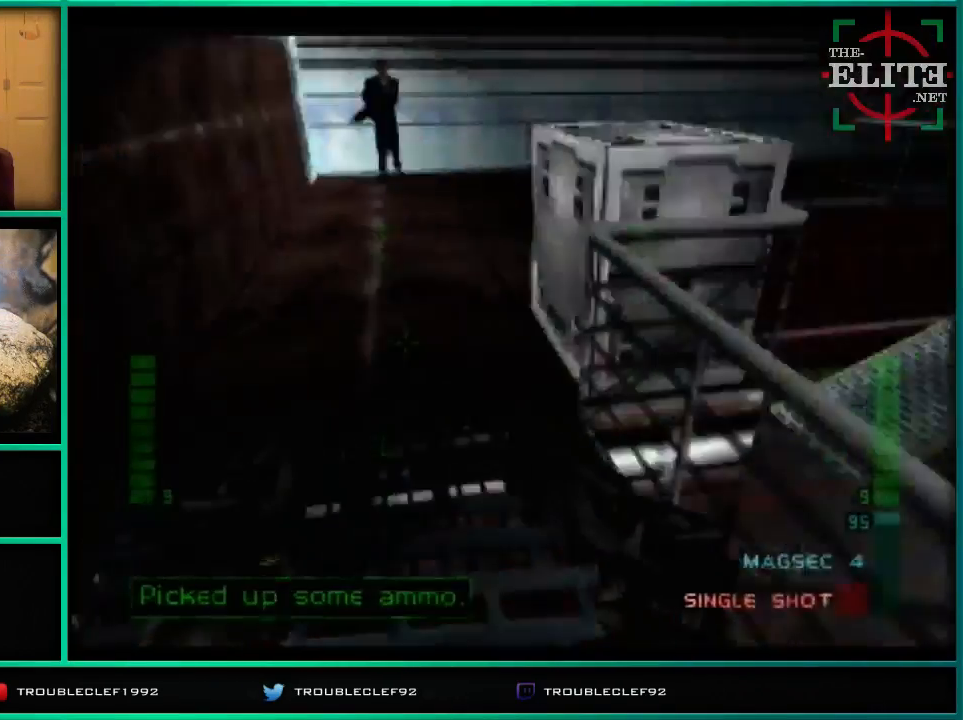
{"buttons": ["Z", "C_RIGHT", "C_UP"], "left_stick": "down-right", "events": [[100, "left_stick", "center"], [200, "left_stick", "right"], [500, "Z", "down"], [500, "left_stick", "down-right"]]}
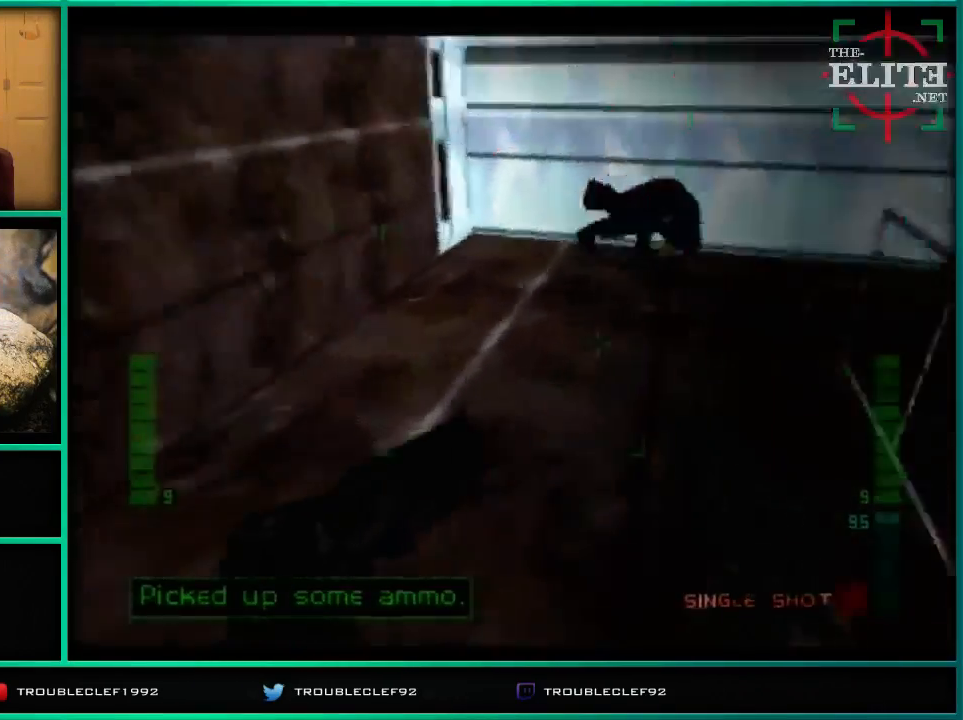
{"buttons": ["Z", "C_RIGHT", "C_UP"], "left_stick": "up-right", "events": [[100, "Z", "up"], [100, "left_stick", "up-left"], [167, "Z", "down"], [300, "Z", "up"], [300, "left_stick", "up-right"], [467, "Z", "down"]]}
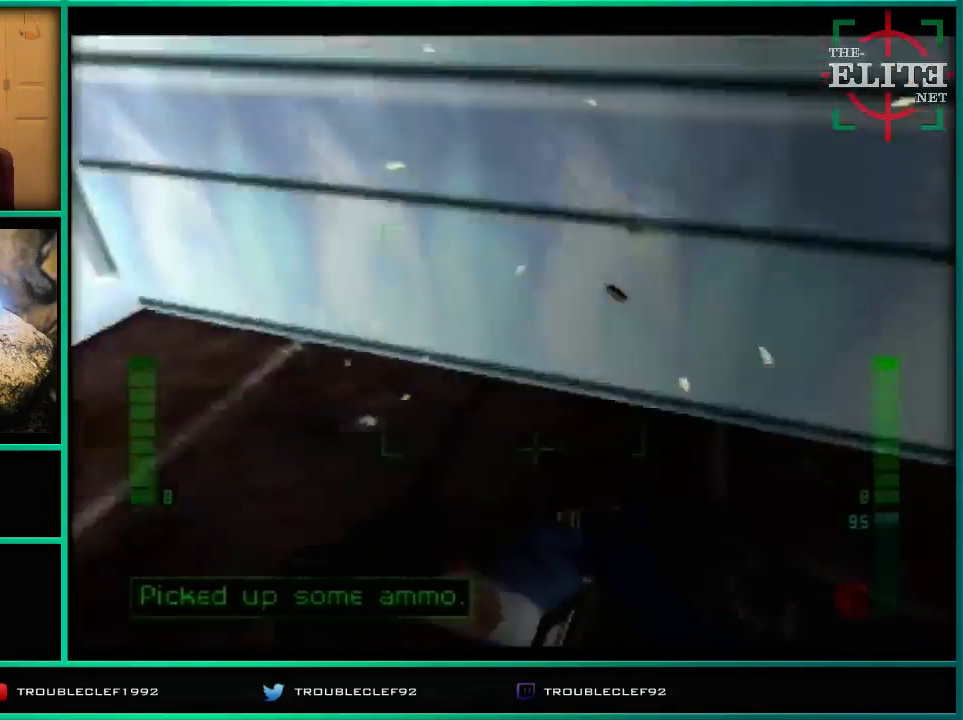
{"buttons": ["C_RIGHT", "C_UP"], "left_stick": "right", "events": [[33, "Z", "up"], [133, "left_stick", "right"], [367, "left_stick", "center"], [467, "left_stick", "right"]]}
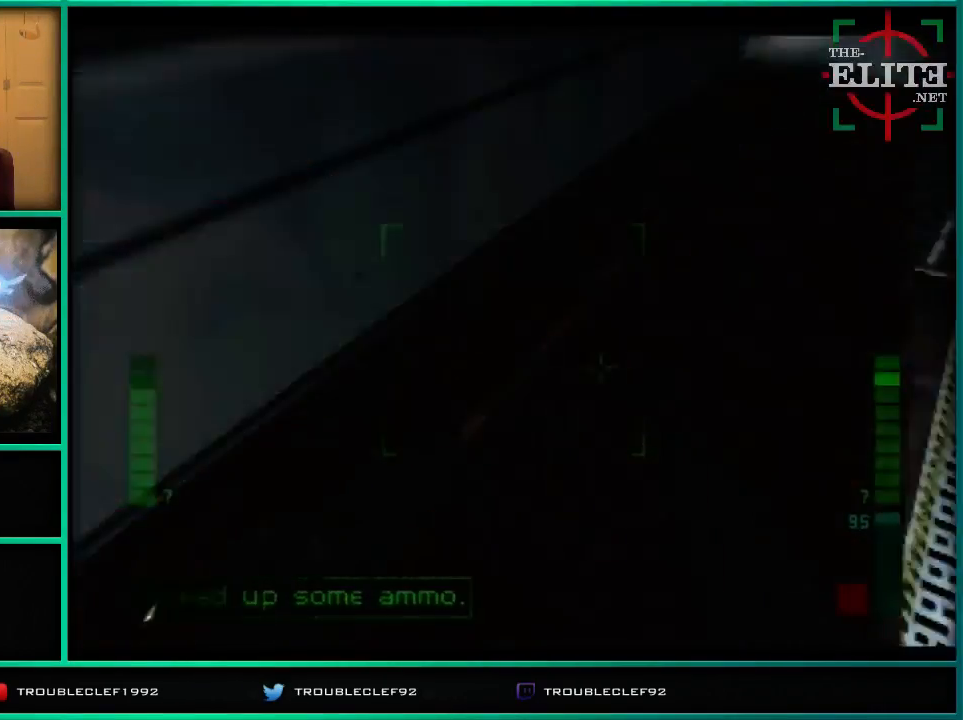
{"buttons": ["C_RIGHT", "C_UP"], "left_stick": "left", "events": [[267, "left_stick", "center"], [333, "left_stick", "left"]]}
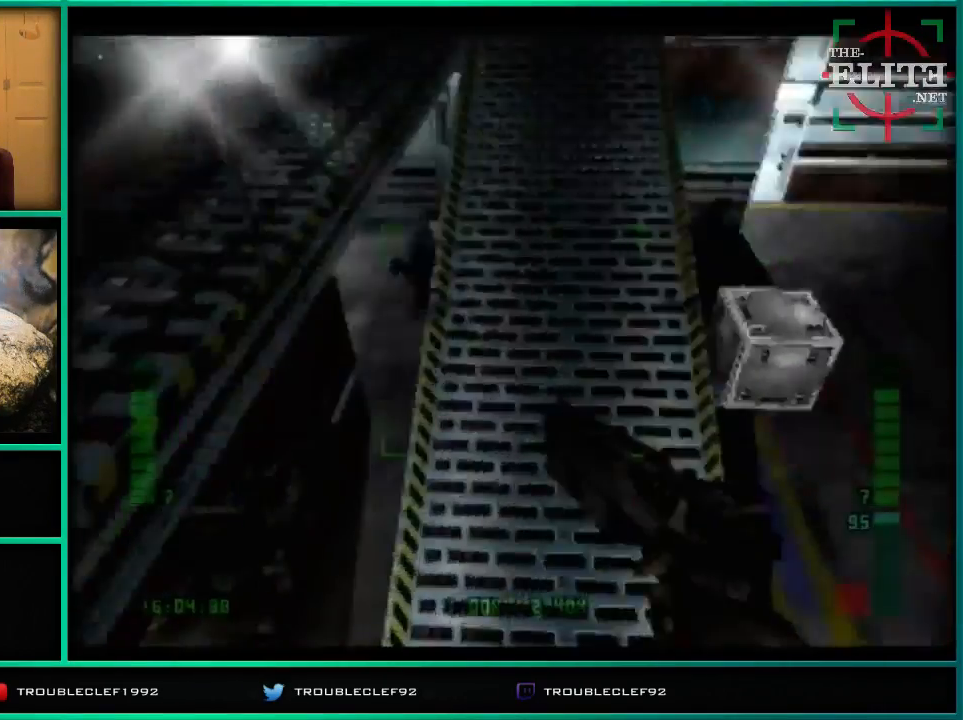
{"buttons": ["C_RIGHT", "C_UP"], "left_stick": "left", "events": []}
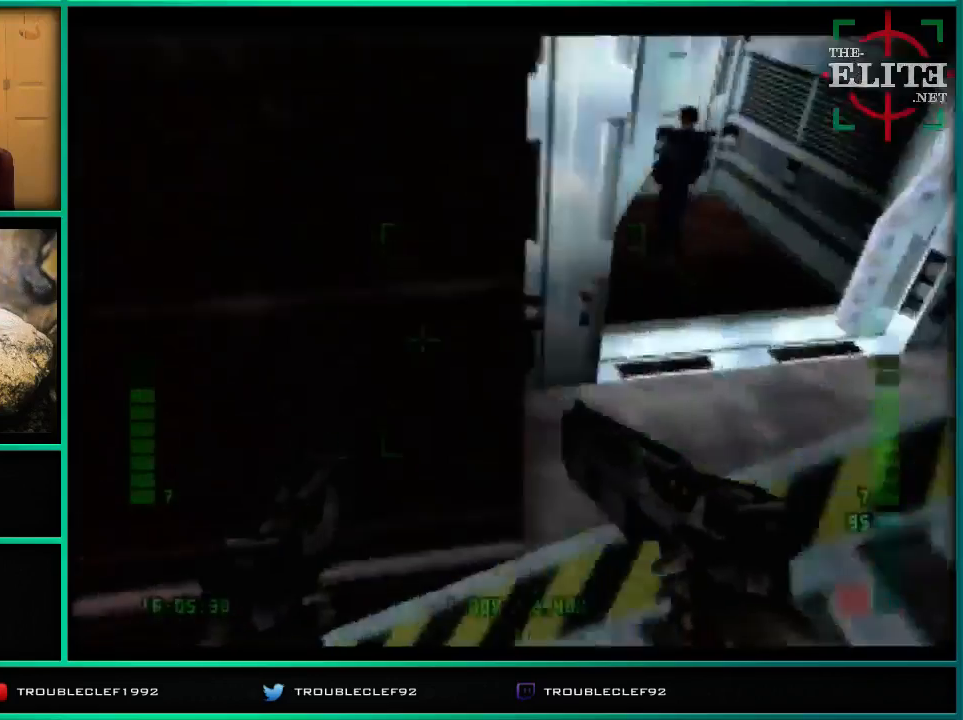
{"buttons": ["C_LEFT", "C_UP"], "left_stick": "left", "events": [[133, "left_stick", "center"], [233, "left_stick", "left"], [433, "C_RIGHT", "up"], [467, "C_LEFT", "down"]]}
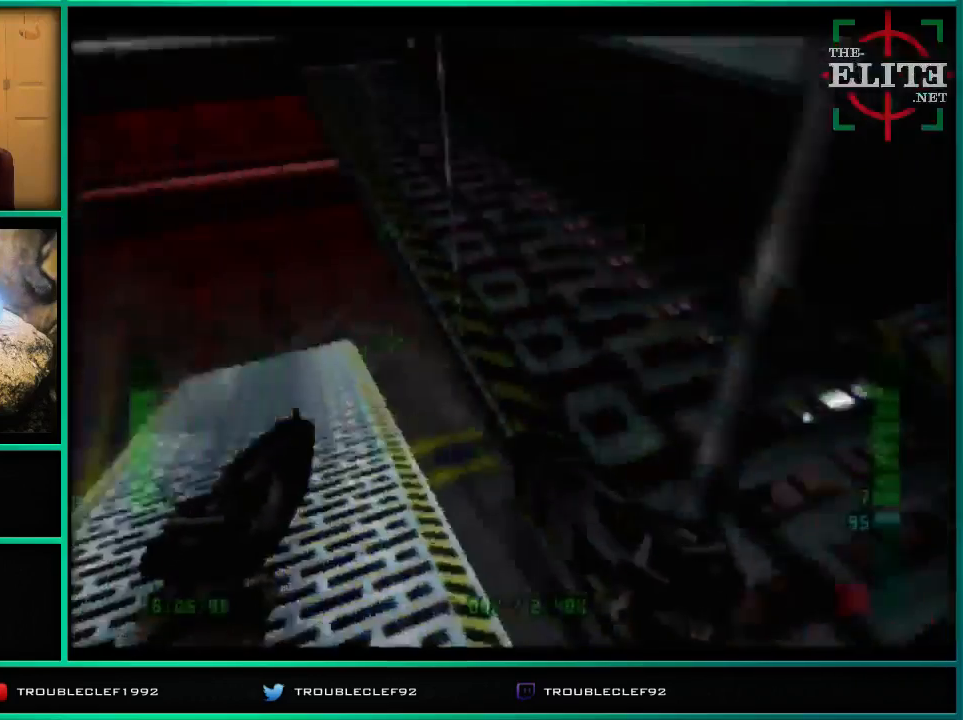
{"buttons": ["C_LEFT", "C_UP"], "left_stick": "right", "events": [[233, "left_stick", "right"]]}
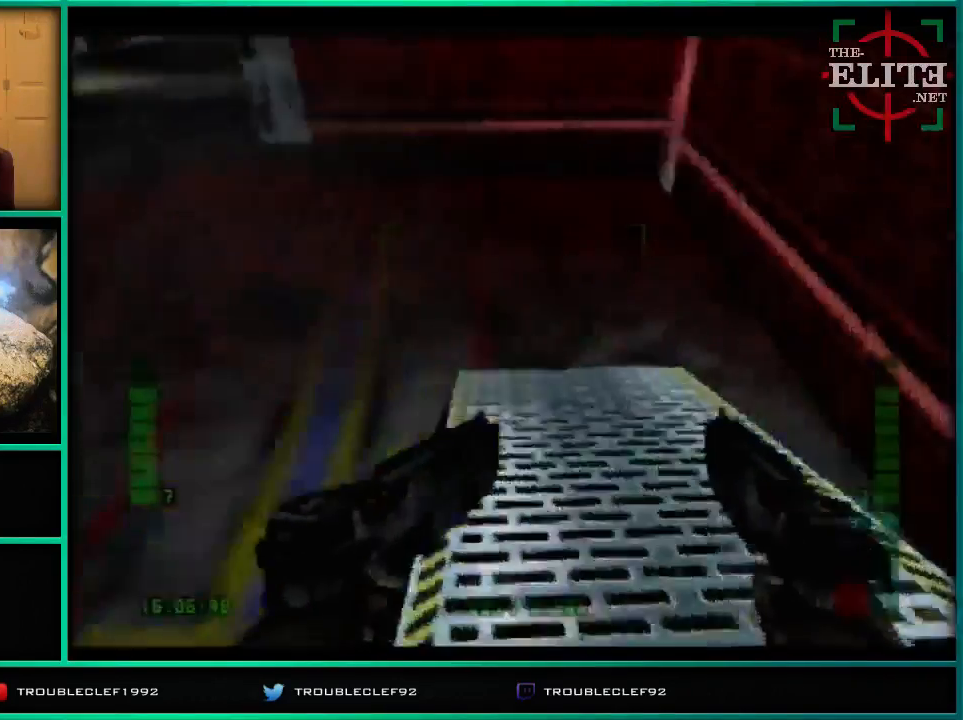
{"buttons": ["C_RIGHT", "C_UP"], "left_stick": "right", "events": [[33, "C_LEFT", "up"], [67, "C_RIGHT", "down"], [267, "left_stick", "center"], [433, "left_stick", "right"]]}
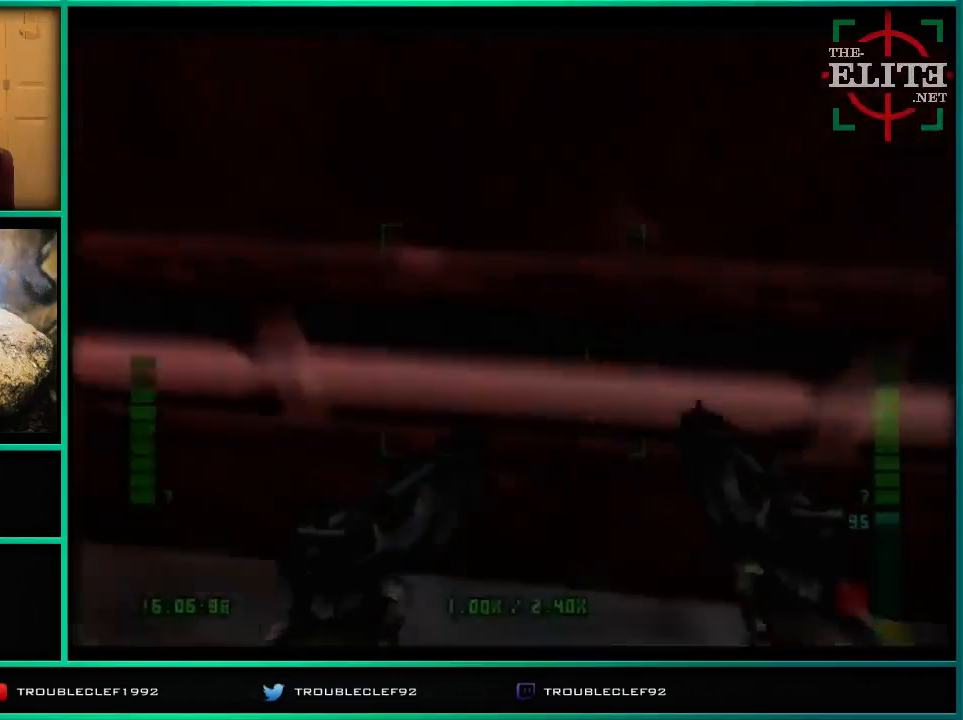
{"buttons": ["C_RIGHT", "C_UP"], "left_stick": "left", "events": [[267, "left_stick", "left"]]}
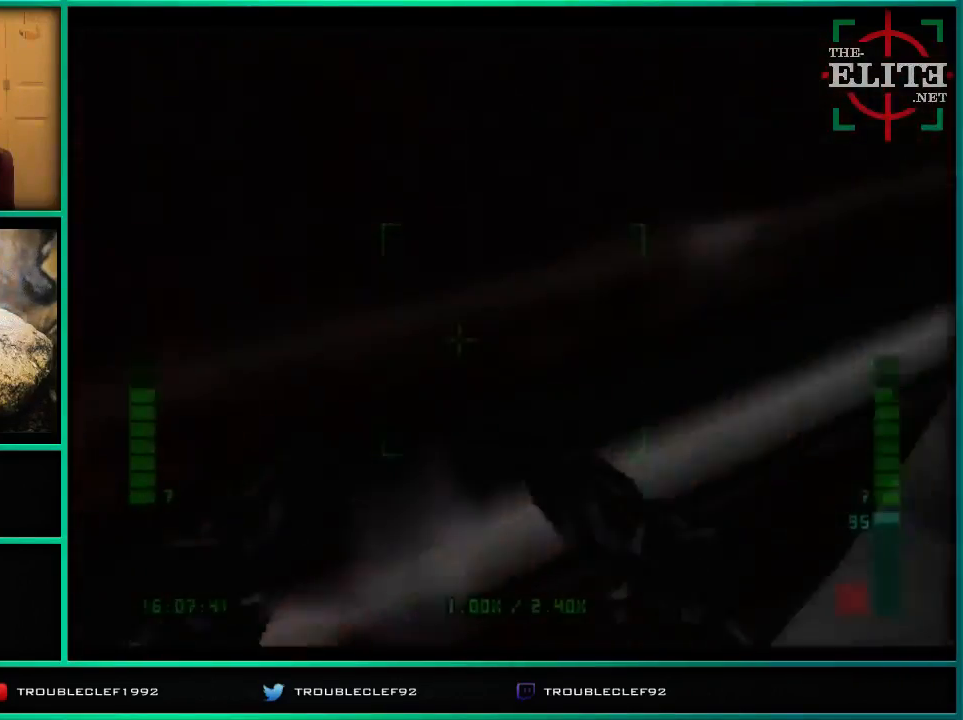
{"buttons": ["C_RIGHT", "C_UP"], "left_stick": "left", "events": [[33, "left_stick", "center"], [200, "left_stick", "right"], [300, "left_stick", "left"]]}
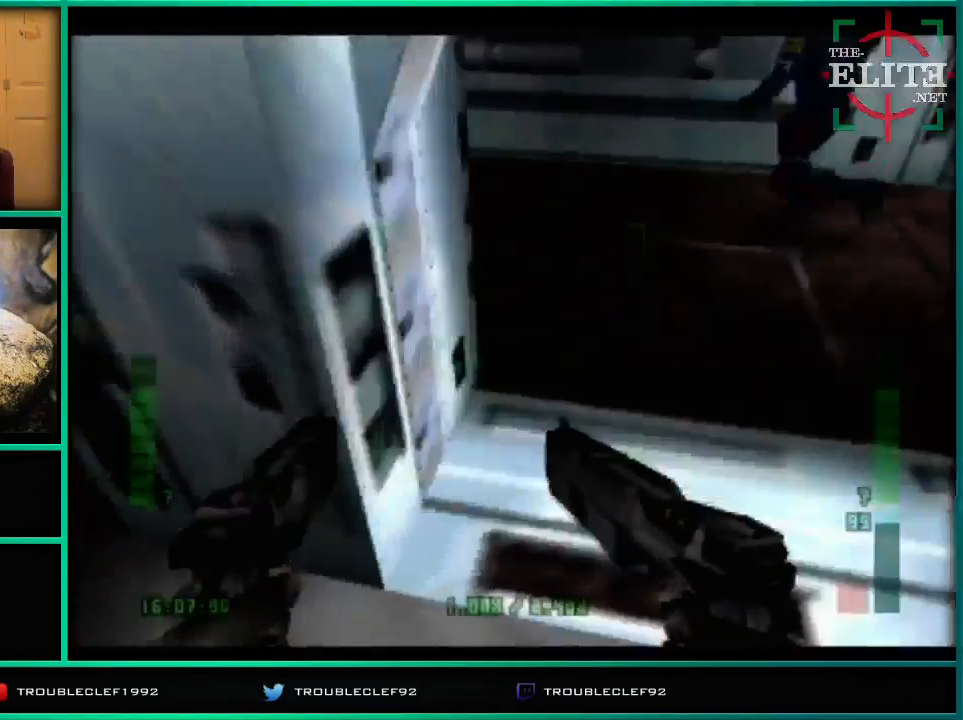
{"buttons": ["C_RIGHT", "C_UP"], "left_stick": "center", "events": [[433, "left_stick", "center"]]}
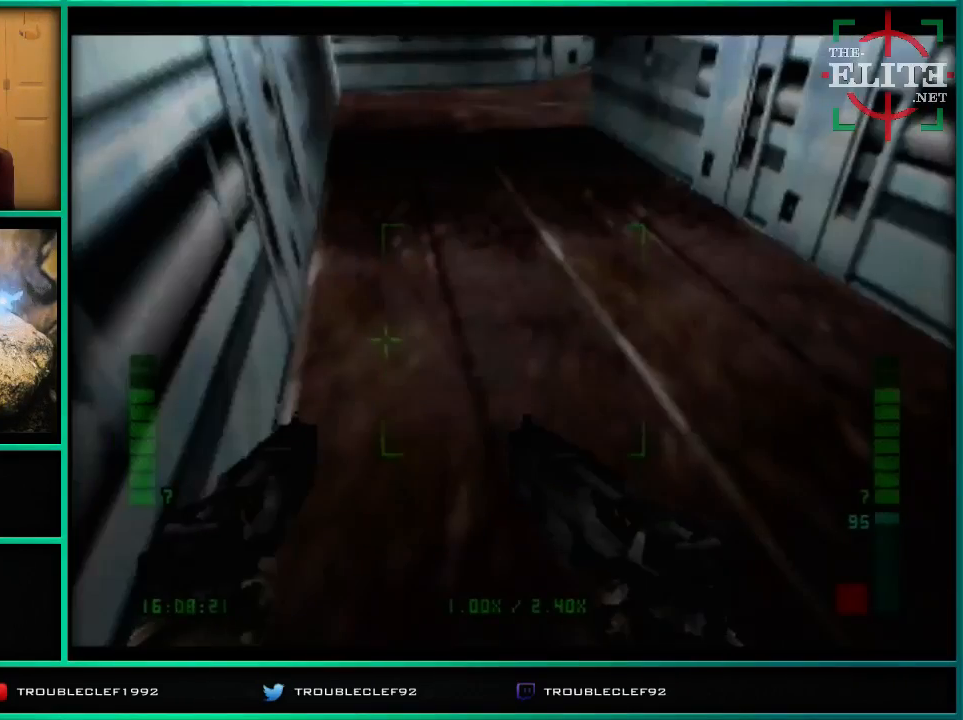
{"buttons": [], "left_stick": "center", "events": [[133, "C_RIGHT", "up"], [133, "C_UP", "up"]]}